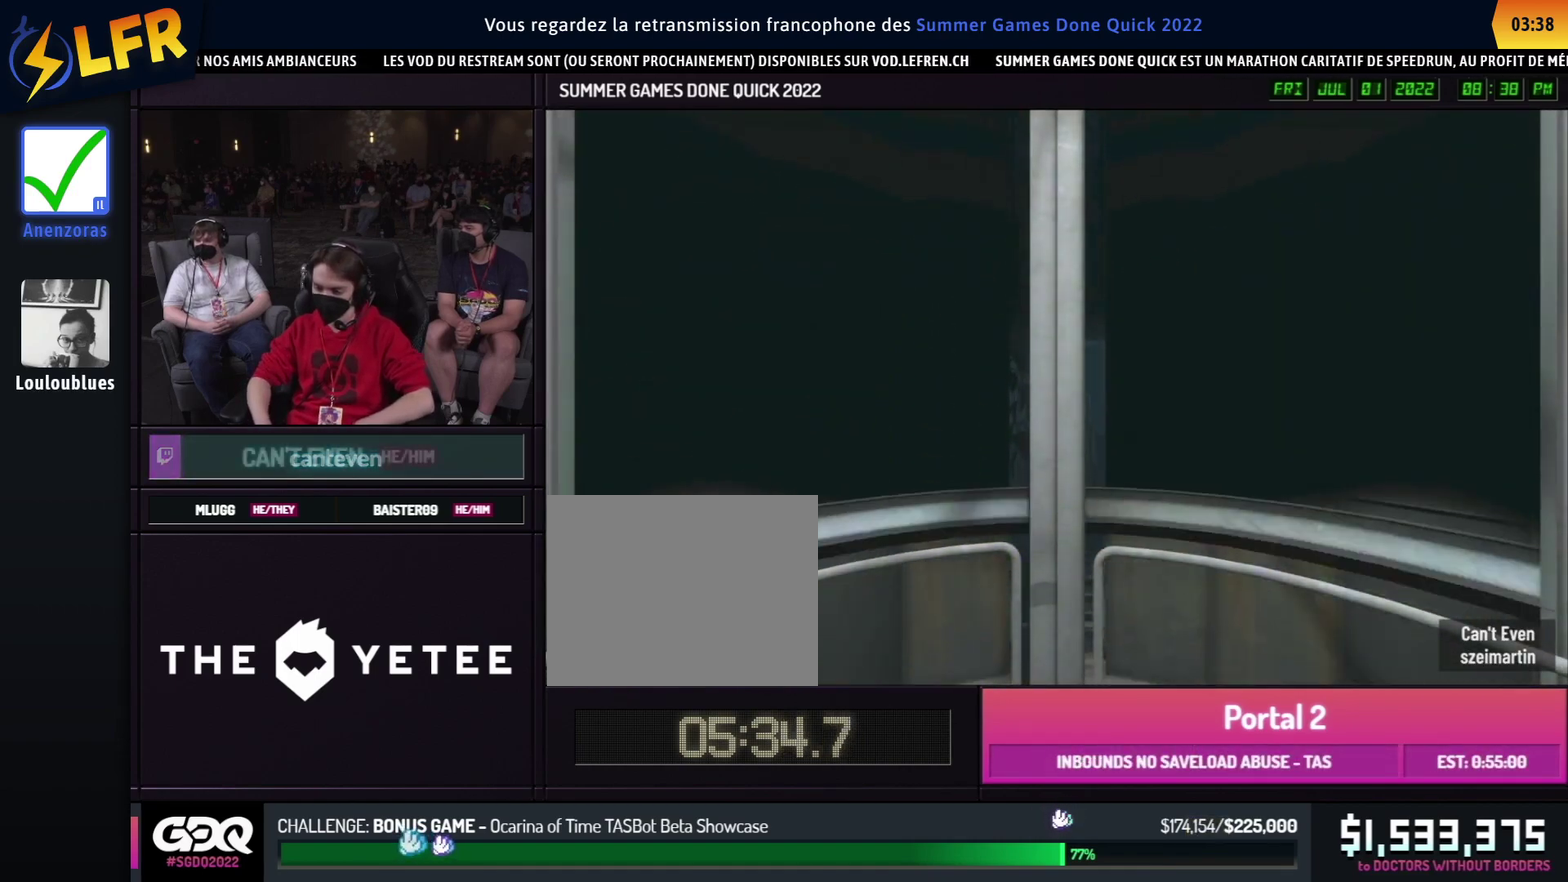
Gameplay with a controller (Xbox layout); each line is a JSON object with the inputs held at the frame after it. "button_events" lists button changes between this image and that frame as [ms after this image, input, new state], when the widget could be followed in between (sticks are given only as held states). Not read: HOME L1 L2 L3 R1 R2 R3.
{"buttons": [], "left_stick": "center", "right_stick": "center", "button_events": []}
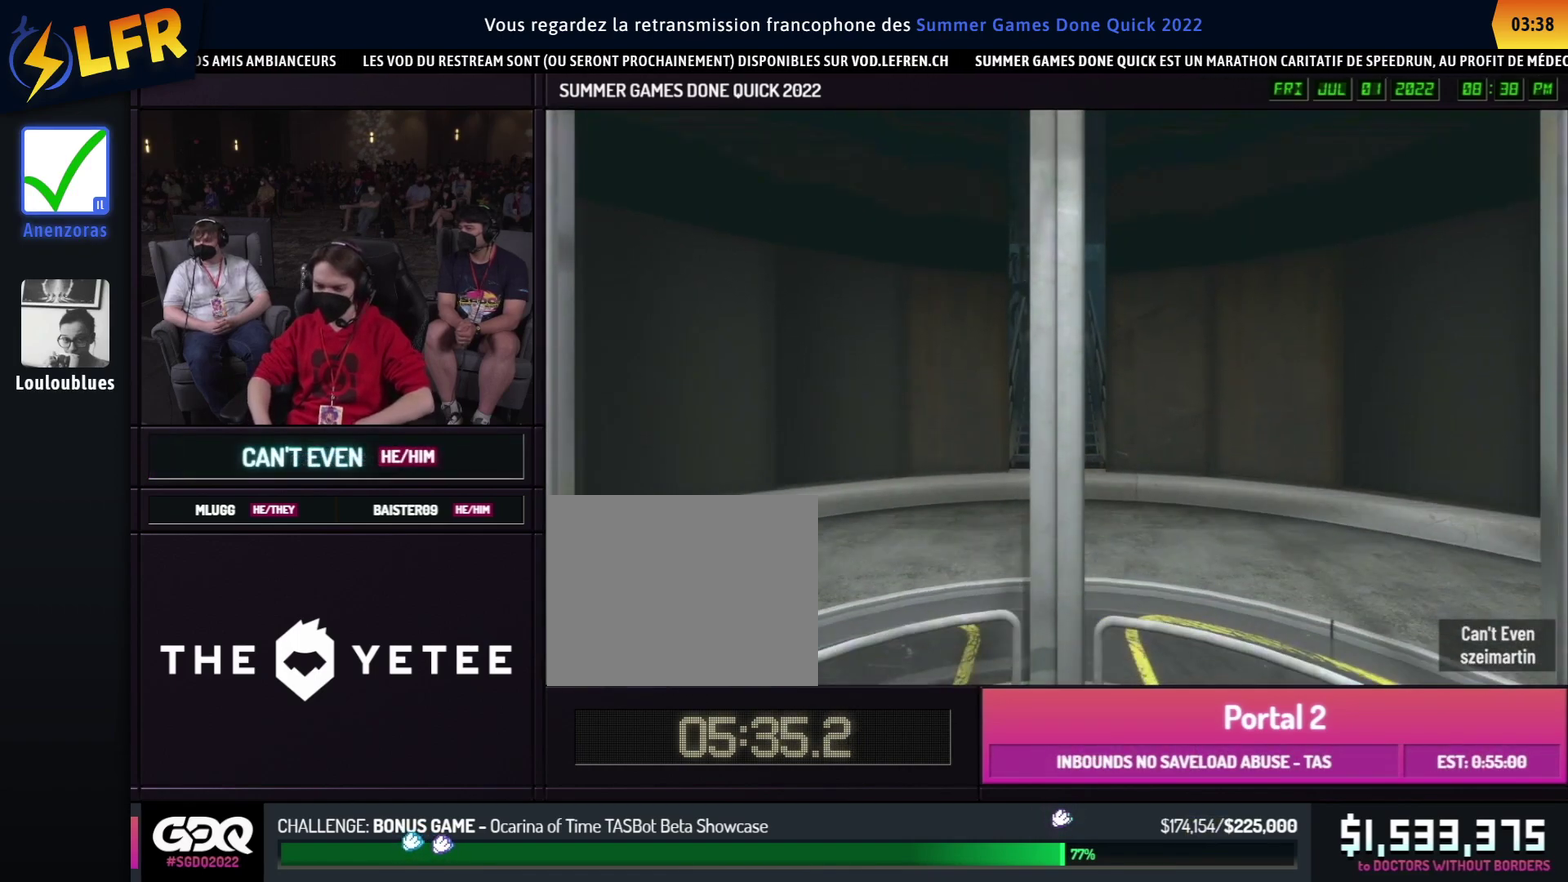
{"buttons": [], "left_stick": "center", "right_stick": "center", "button_events": []}
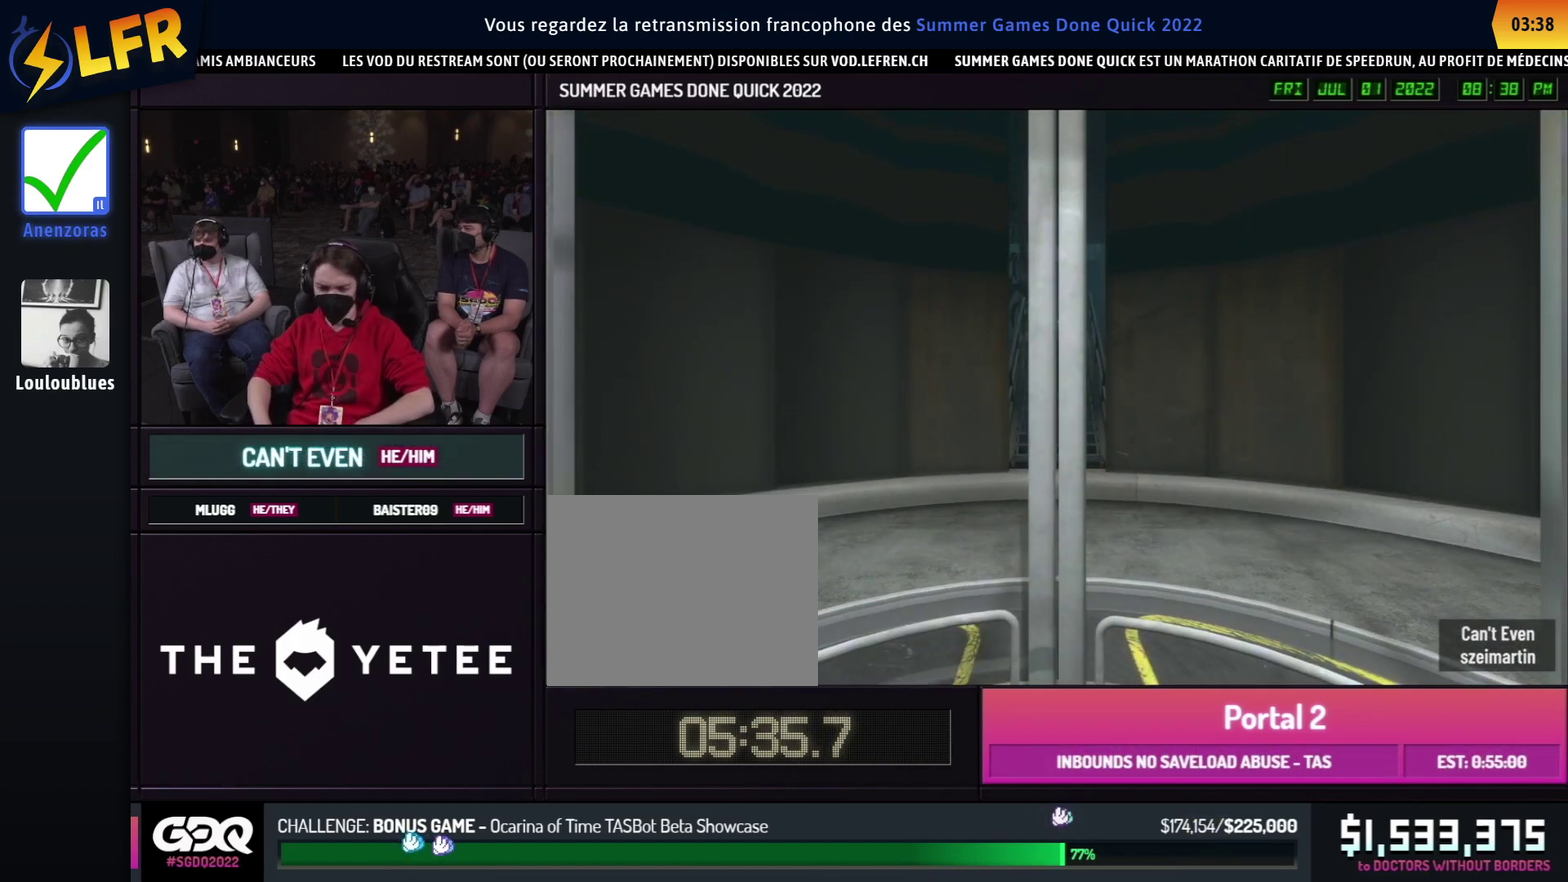
{"buttons": ["A", "B"], "left_stick": "right", "right_stick": "center", "button_events": [[417, "A", "down"], [417, "B", "down"]]}
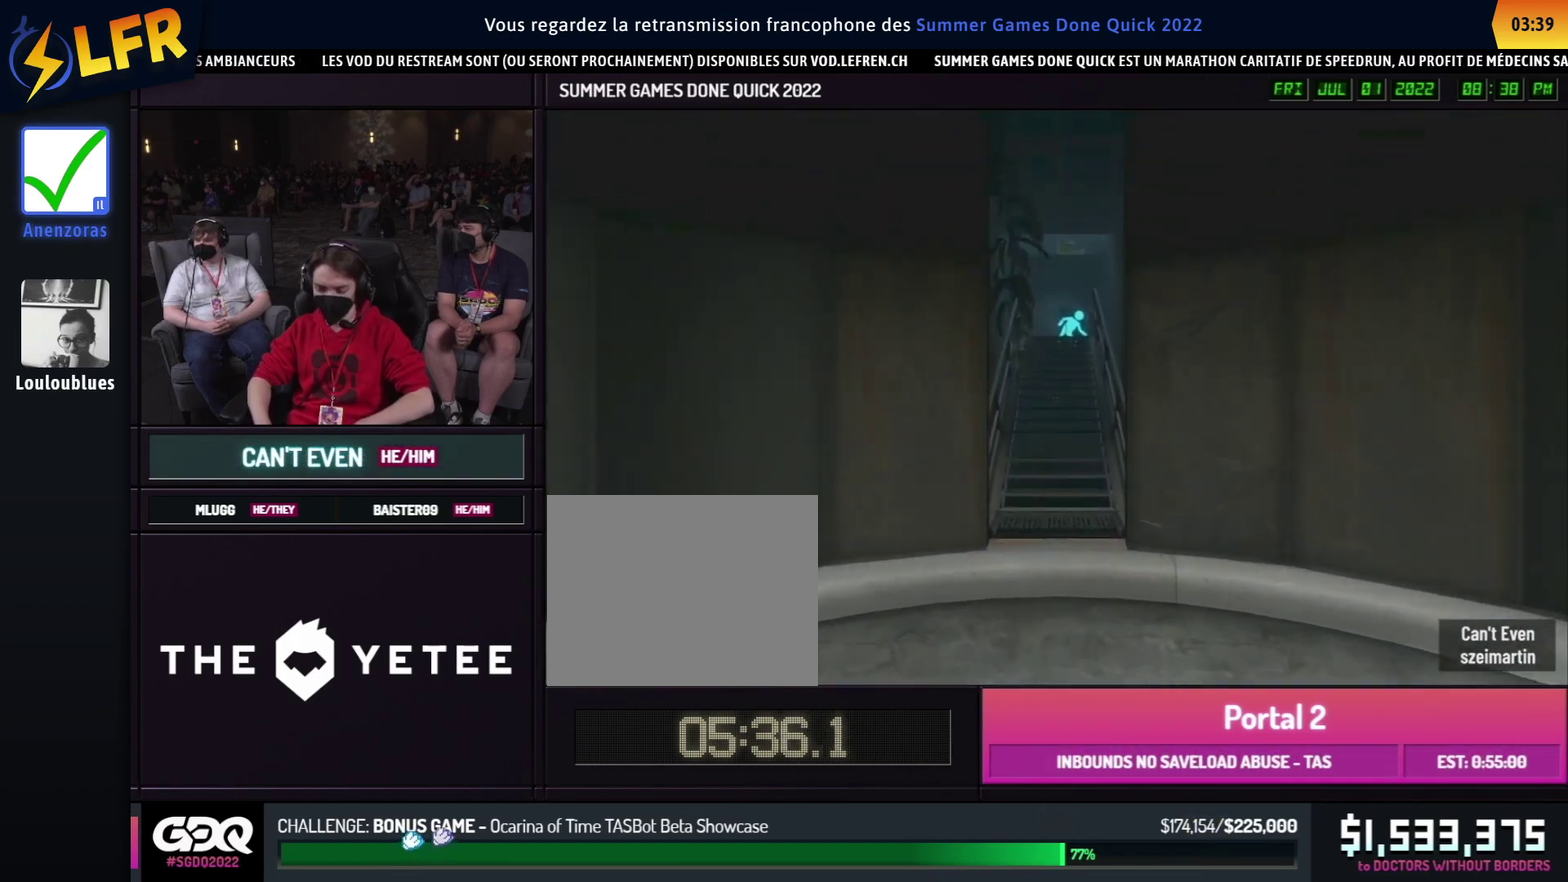
{"buttons": ["B"], "left_stick": "right", "right_stick": "center", "button_events": [[17, "A", "up"]]}
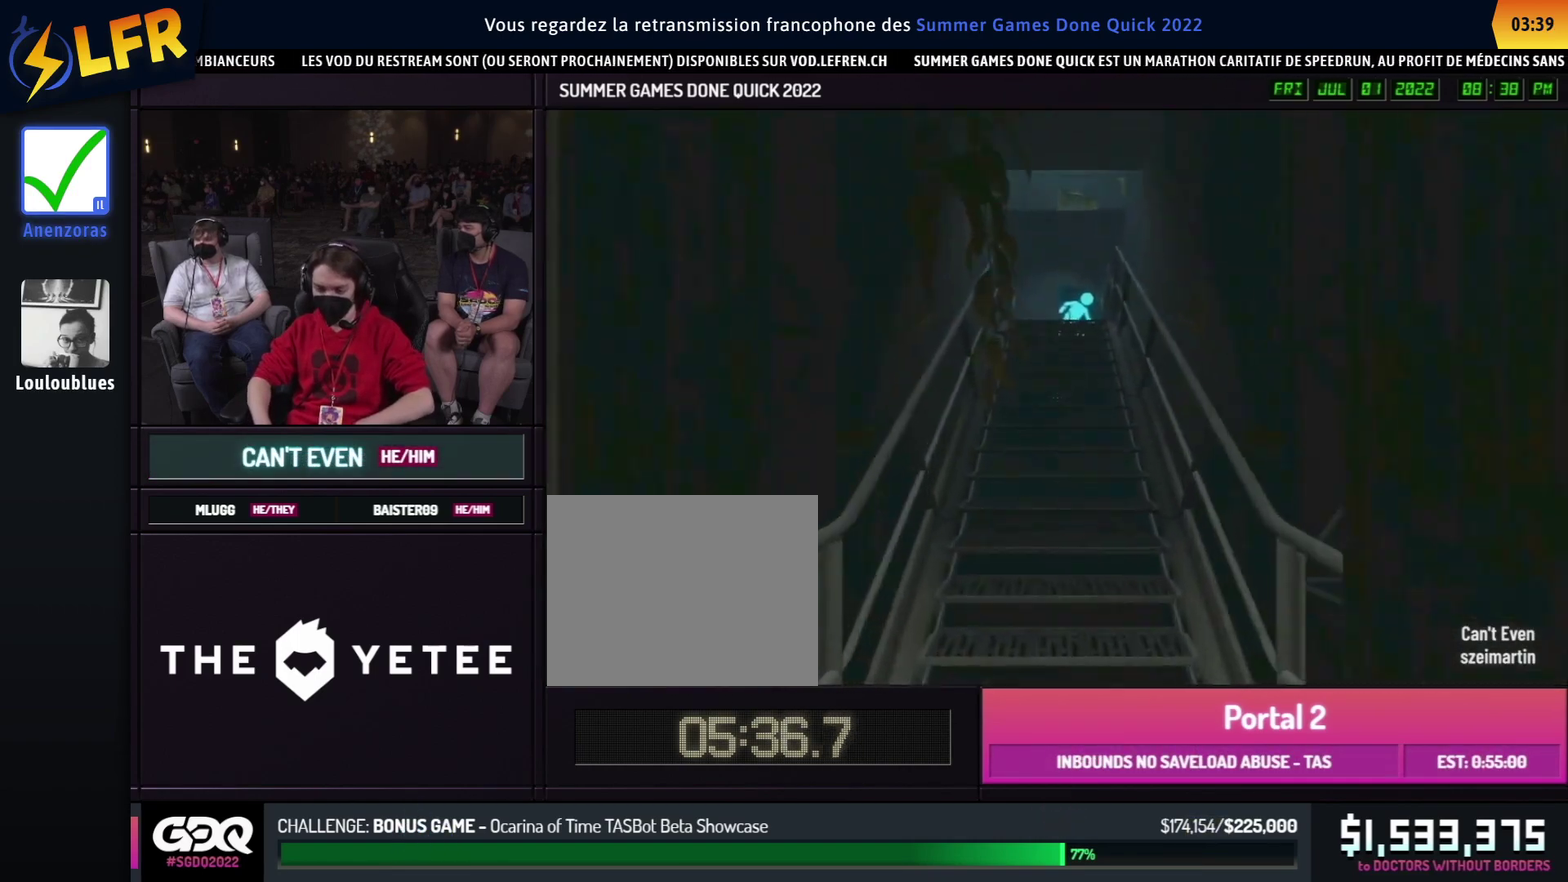
{"buttons": [], "left_stick": "down", "right_stick": "center", "button_events": [[100, "A", "down"], [200, "A", "up"], [300, "A", "down"], [317, "B", "up"], [400, "A", "up"]]}
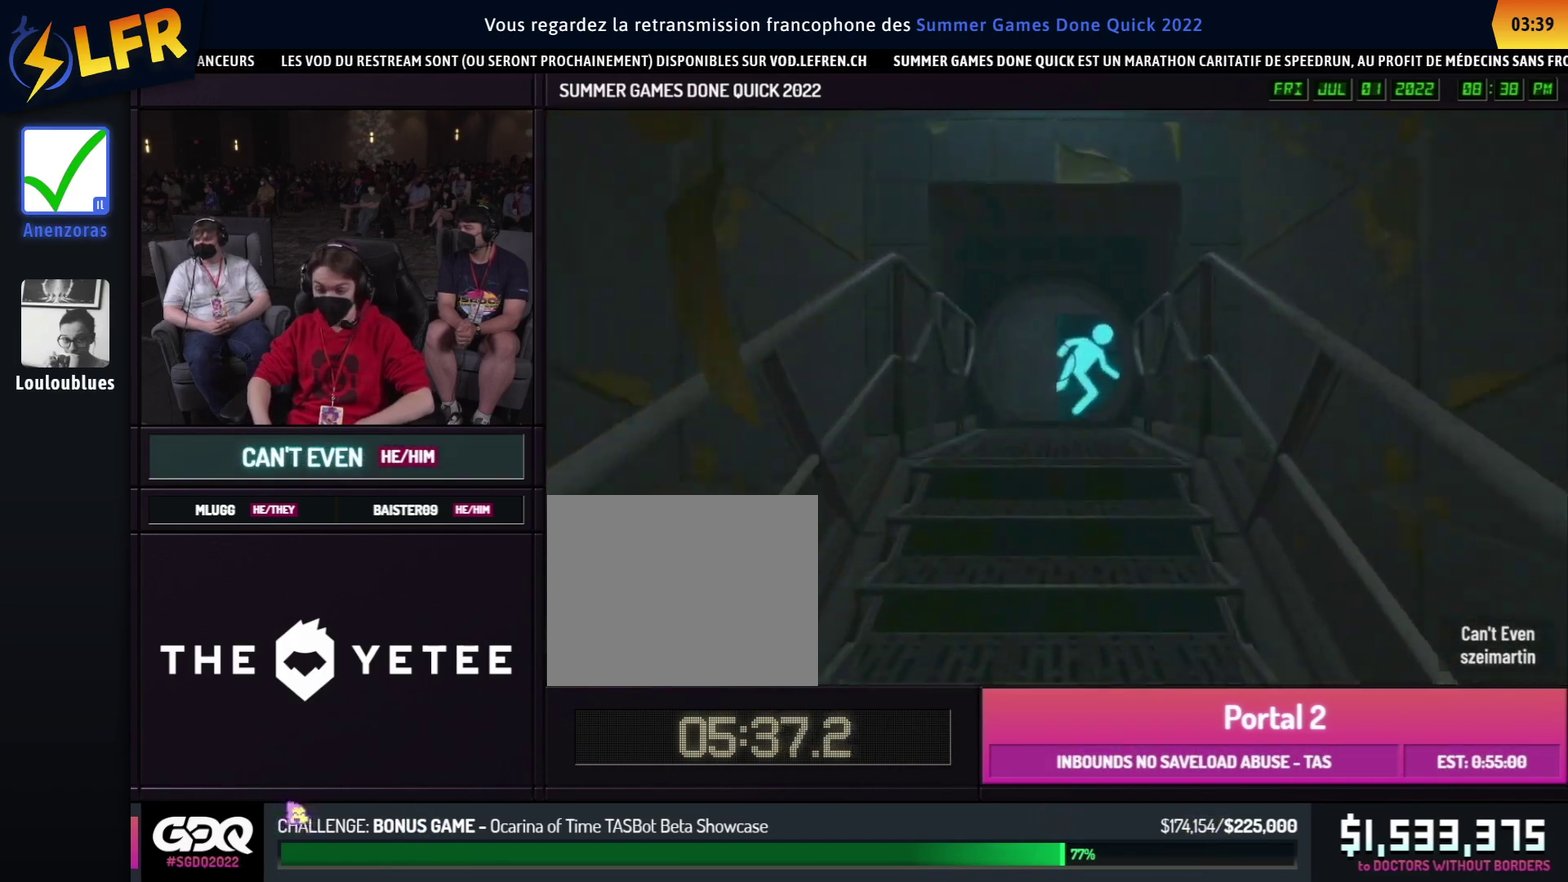
{"buttons": [], "left_stick": "up-left", "right_stick": "center", "button_events": []}
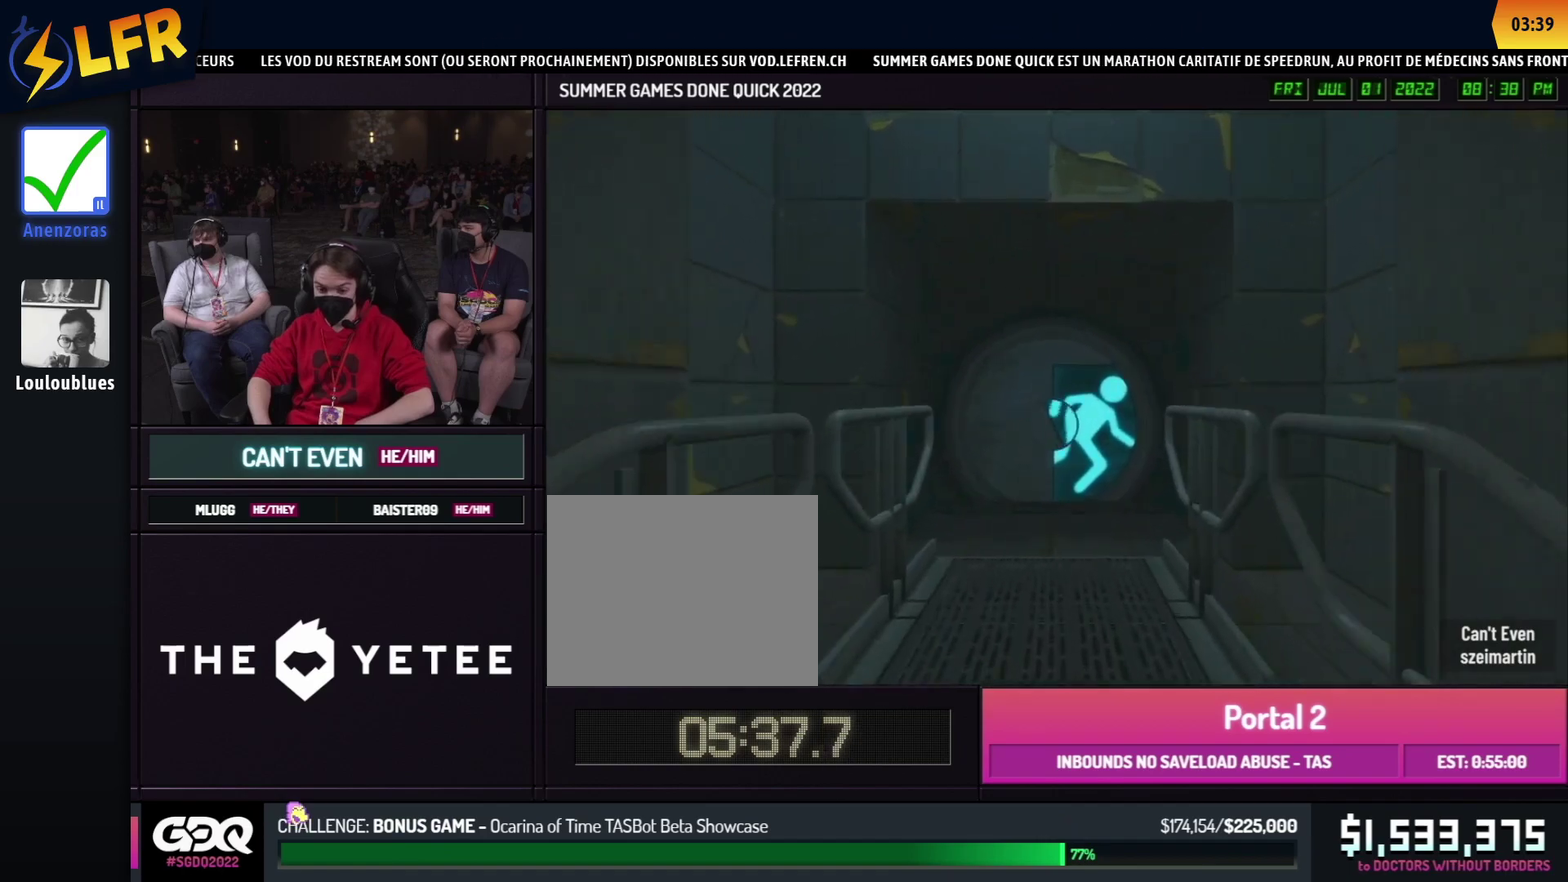
{"buttons": [], "left_stick": "left", "right_stick": "center", "button_events": [[33, "A", "down"], [133, "A", "up"]]}
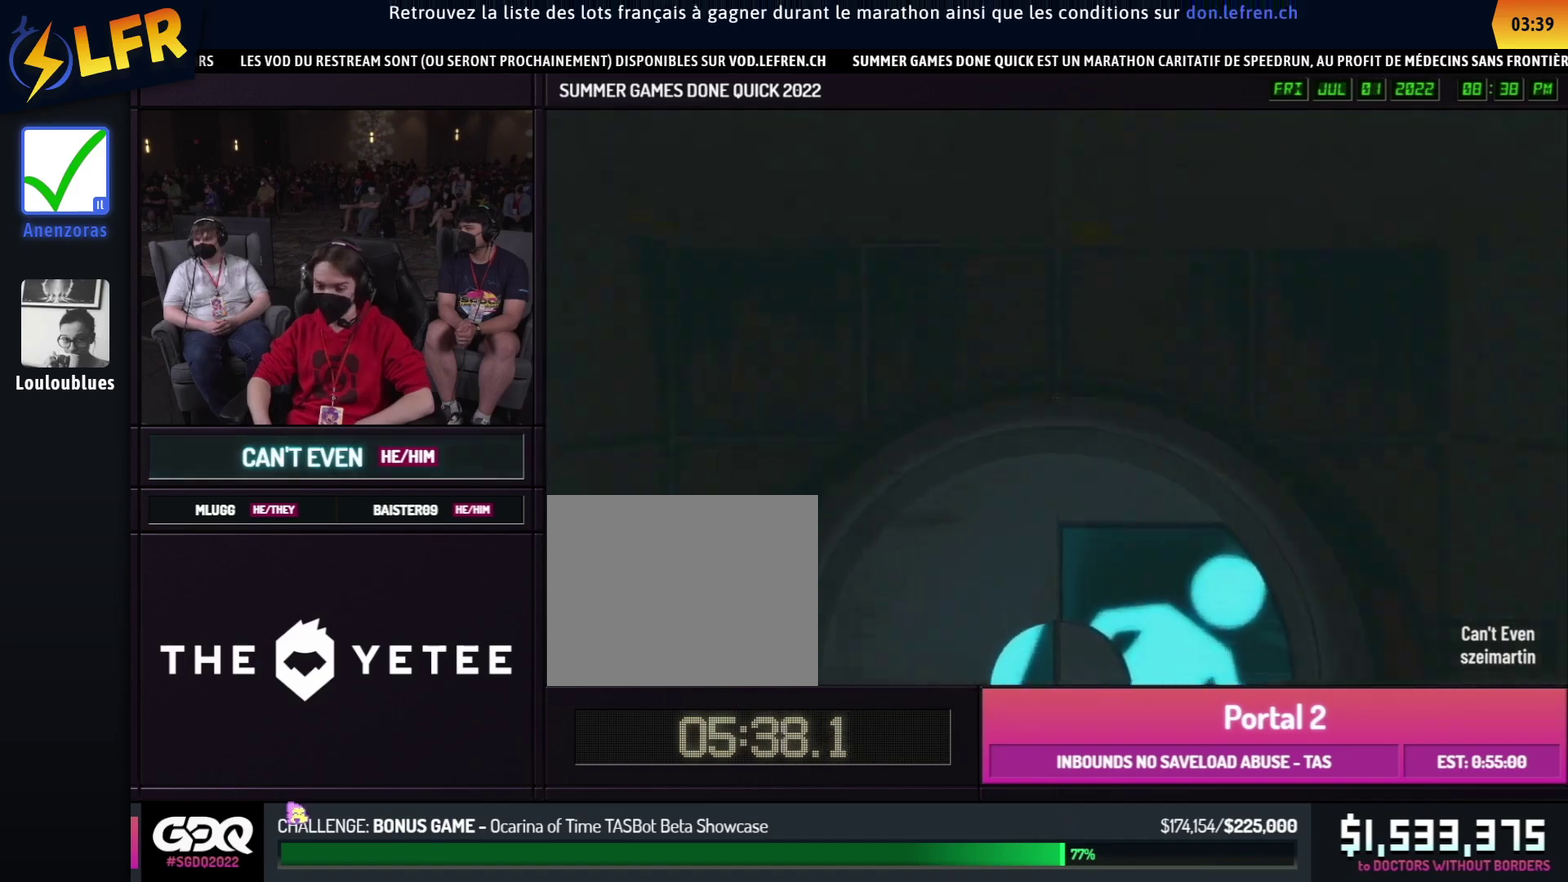
{"buttons": [], "left_stick": "up-left", "right_stick": "left", "button_events": []}
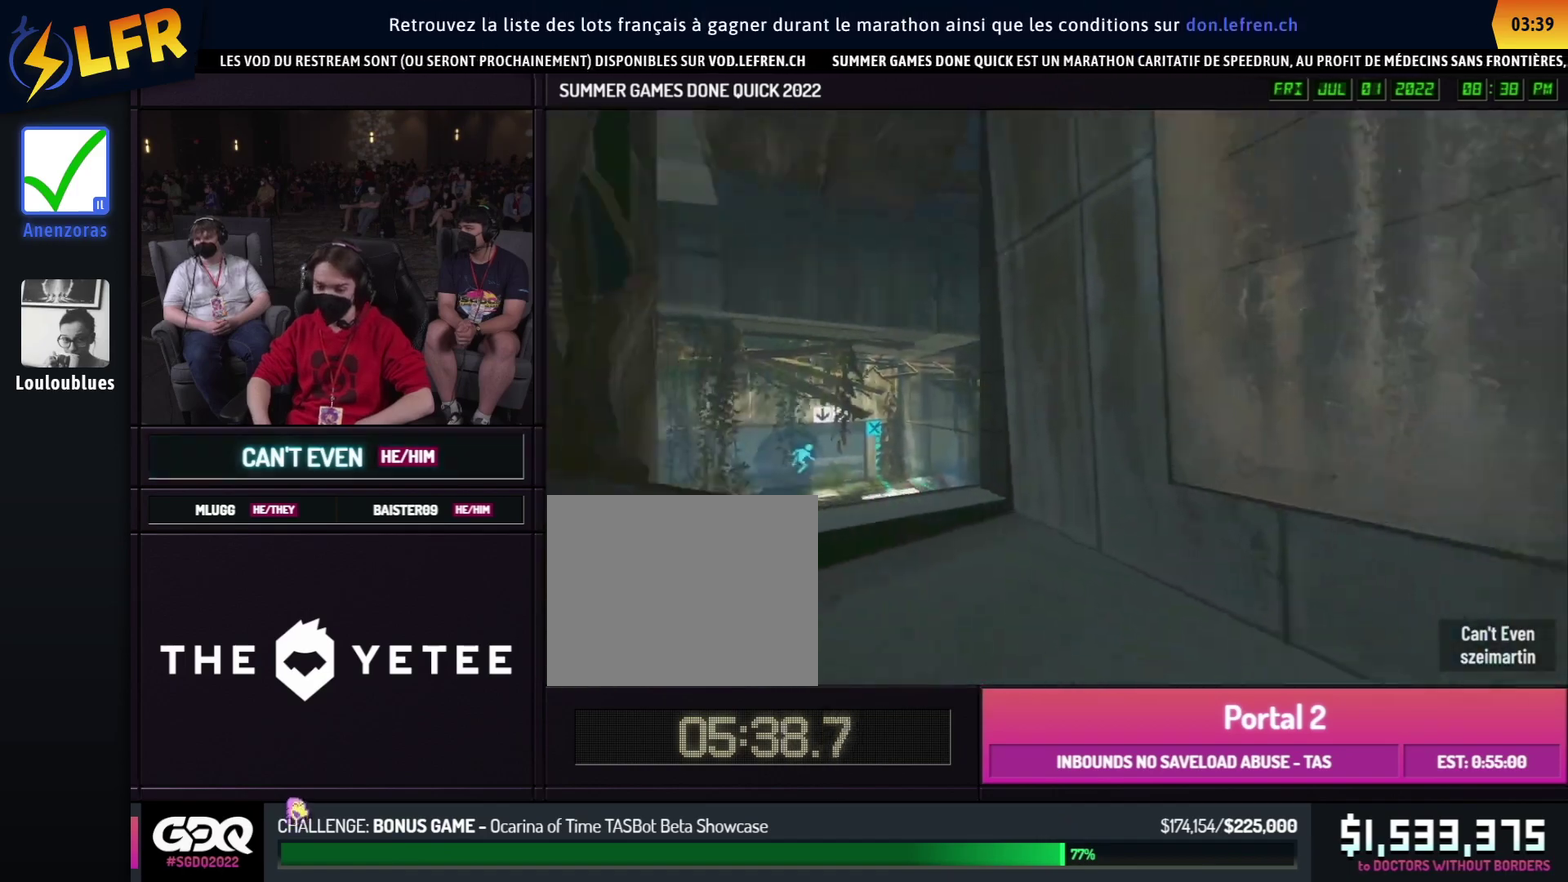
{"buttons": [], "left_stick": "right", "right_stick": "center", "button_events": [[17, "A", "down"], [17, "B", "down"], [117, "A", "up"], [117, "B", "up"]]}
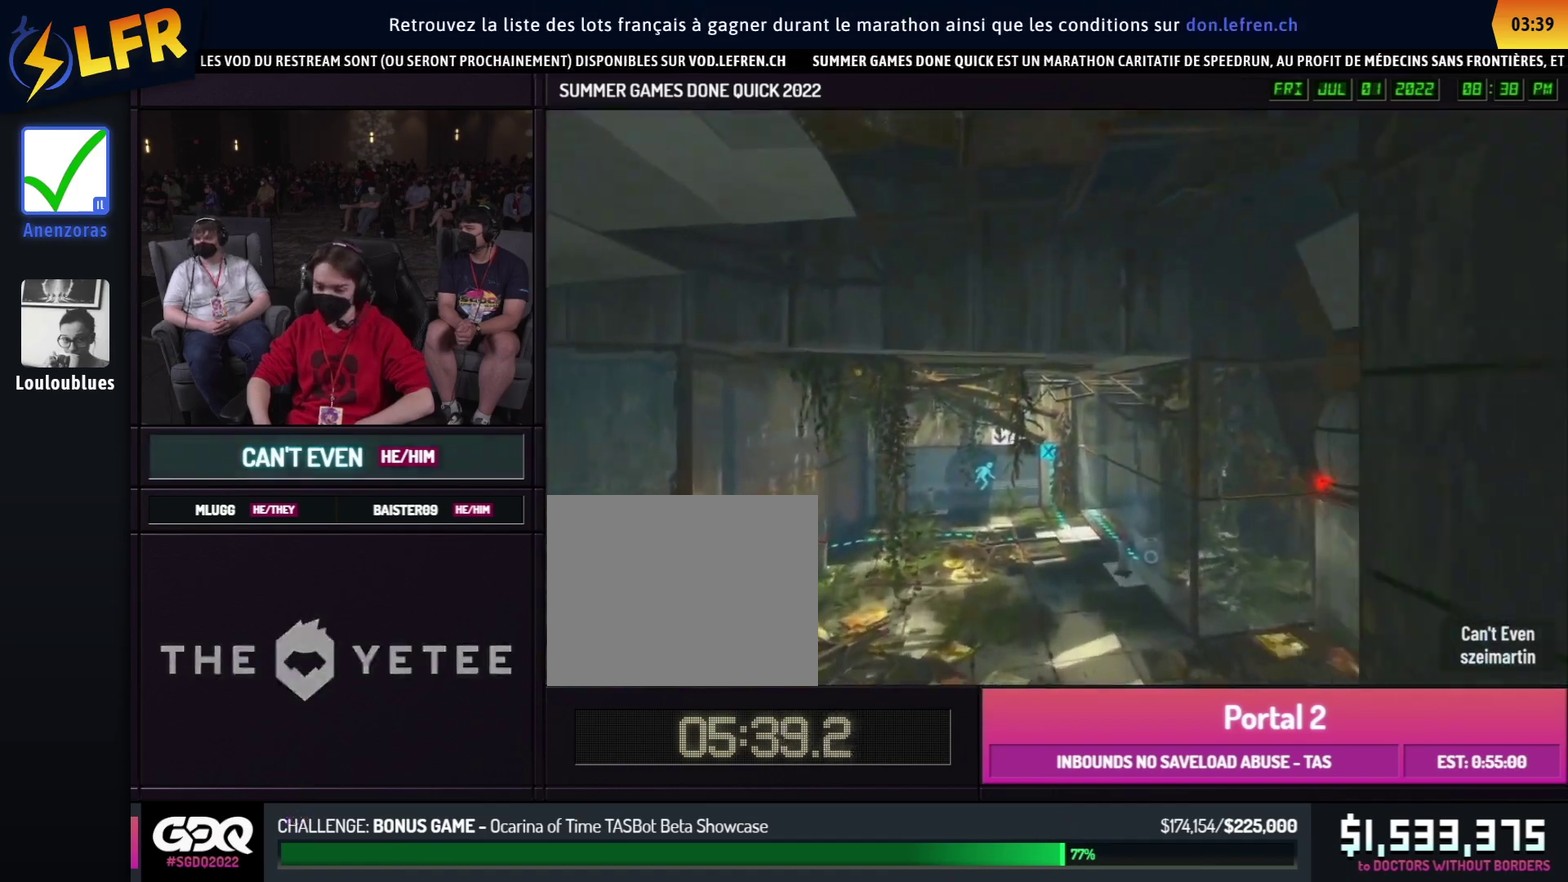
{"buttons": [], "left_stick": "right", "right_stick": "center", "button_events": []}
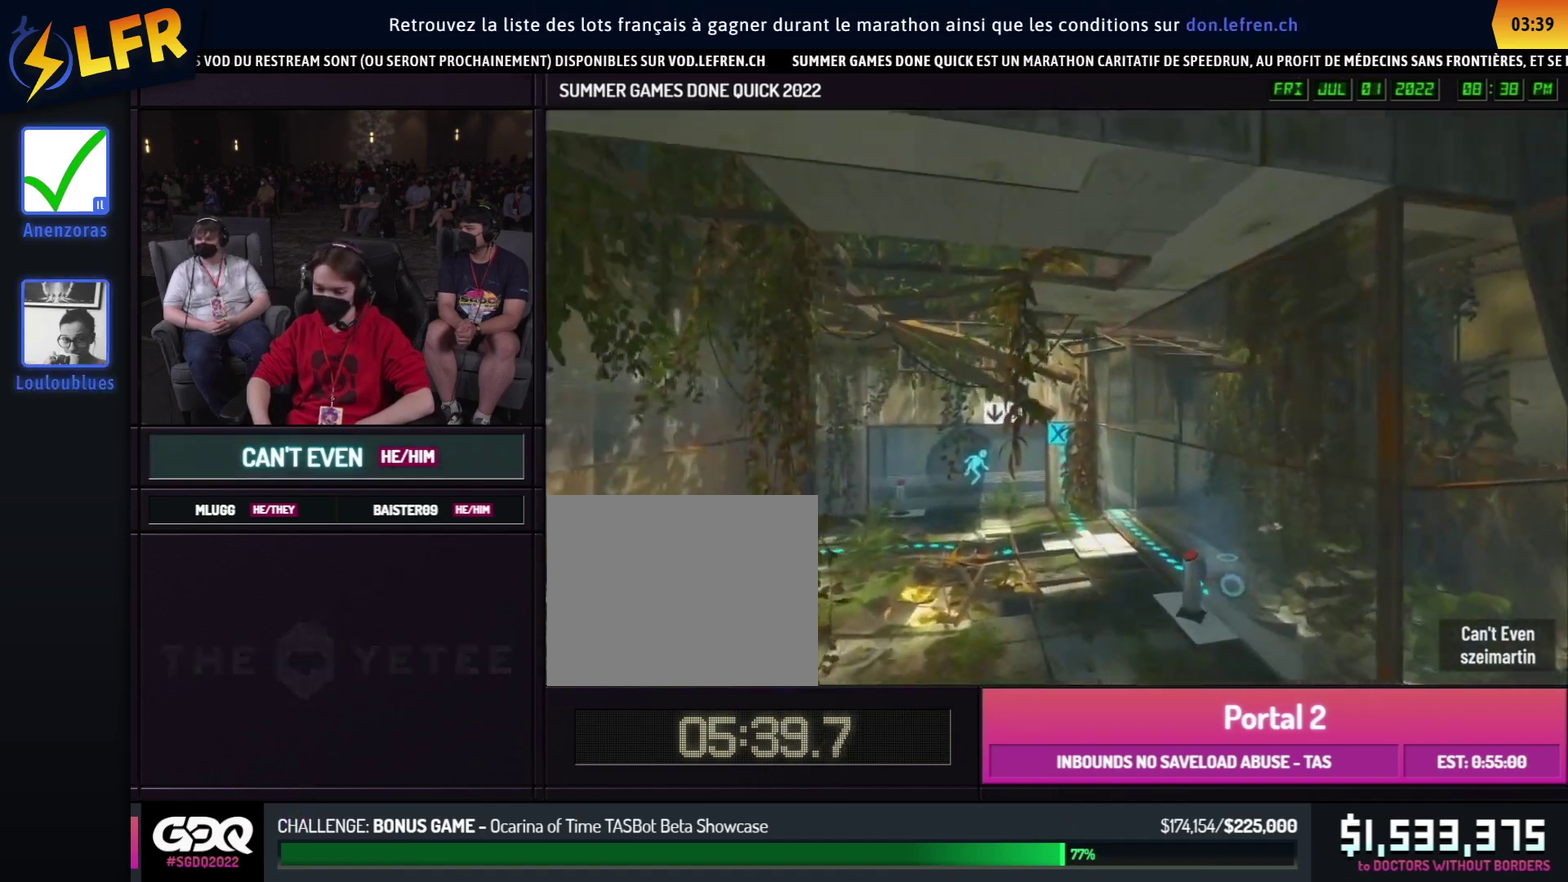
{"buttons": [], "left_stick": "left", "right_stick": "right", "button_events": []}
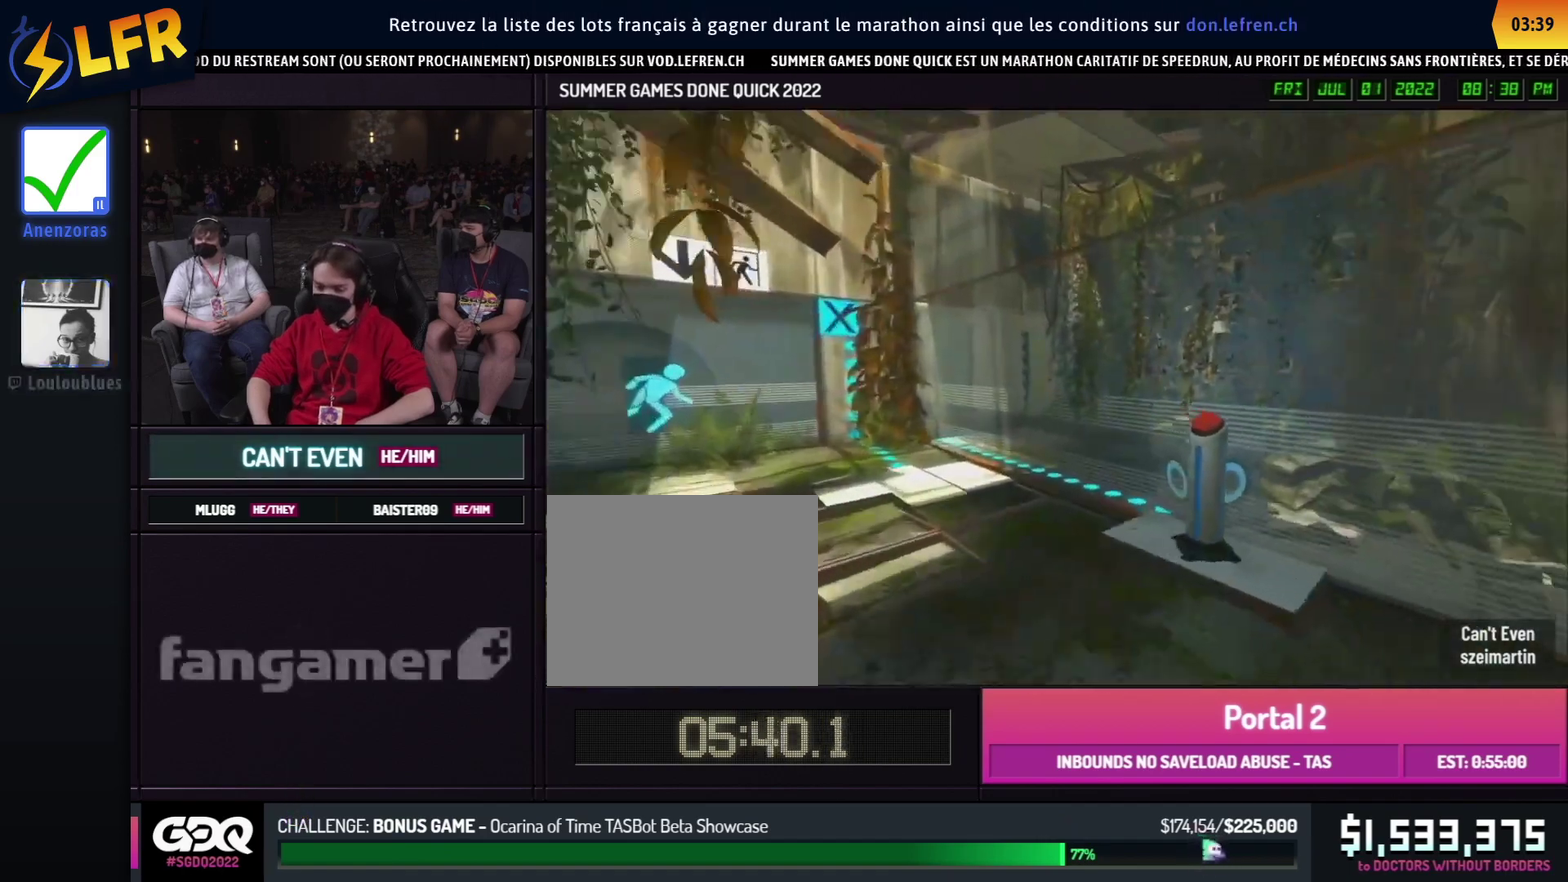
{"buttons": ["B", "X"], "left_stick": "down-left", "right_stick": "center", "button_events": [[67, "B", "down"], [167, "X", "down"], [267, "X", "up"], [500, "X", "down"]]}
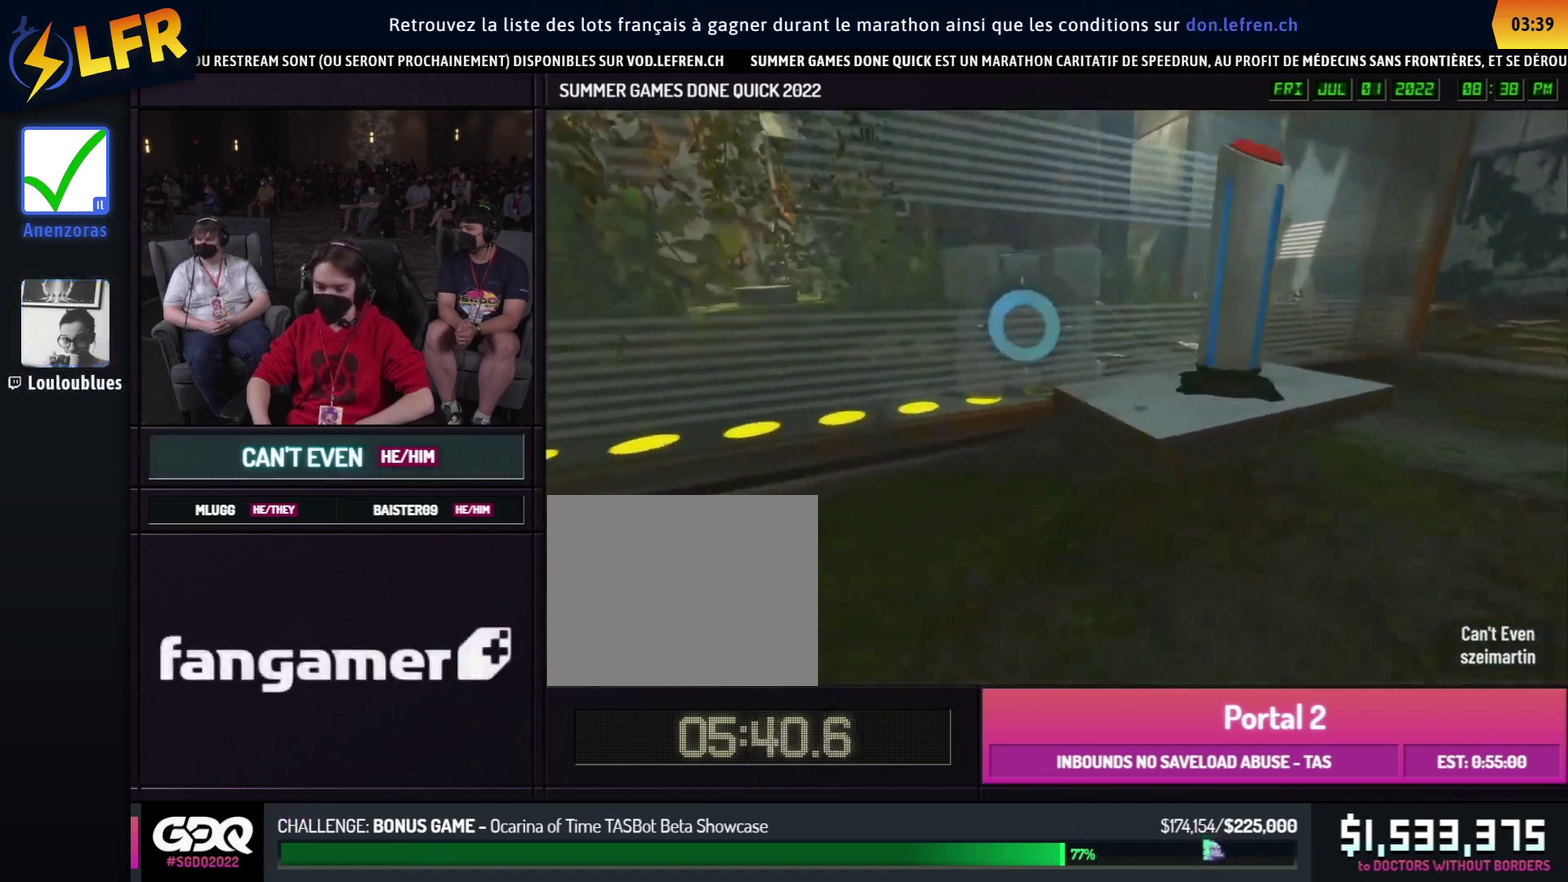
{"buttons": ["A", "B"], "left_stick": "left", "right_stick": "center", "button_events": [[17, "B", "up"], [100, "X", "up"], [500, "A", "down"], [500, "B", "down"]]}
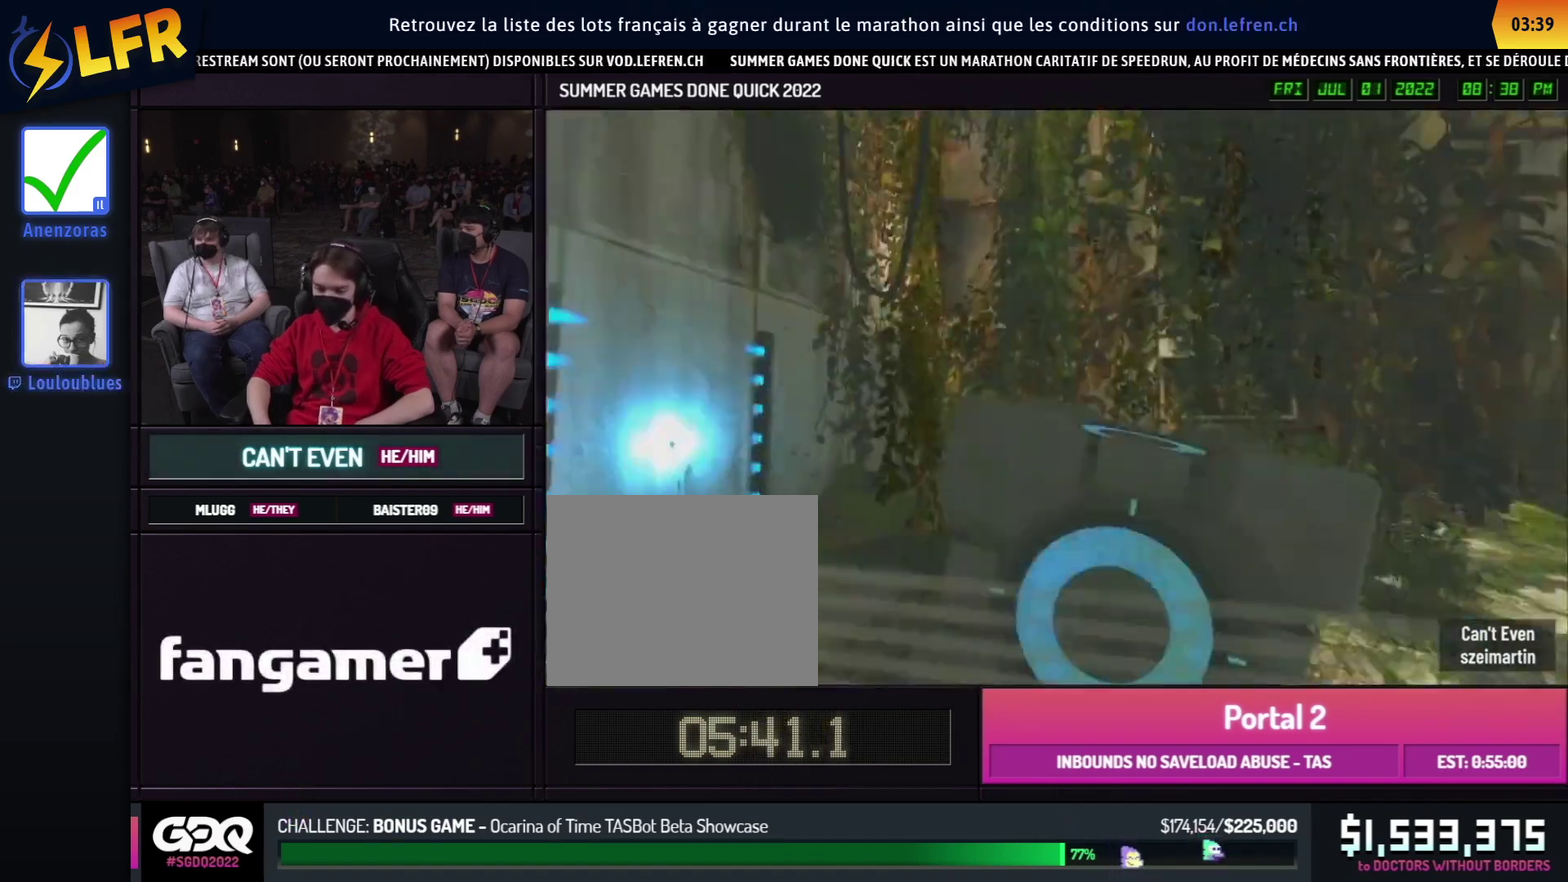
{"buttons": [], "left_stick": "down-left", "right_stick": "left", "button_events": [[17, "X", "down"], [100, "A", "up"], [100, "B", "up"], [117, "X", "up"]]}
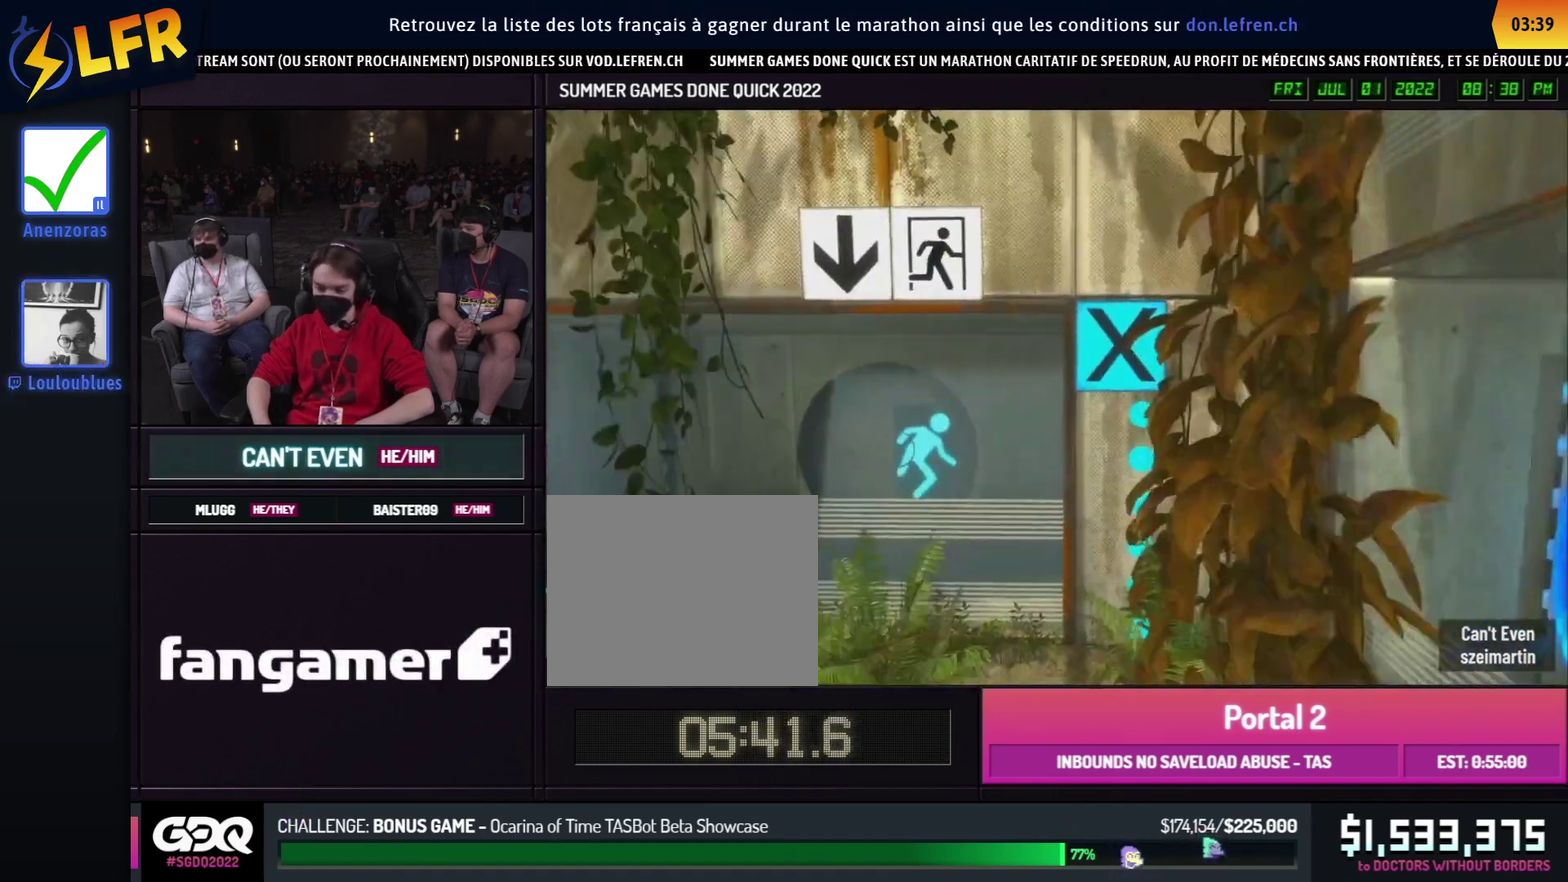
{"buttons": [], "left_stick": "down-left", "right_stick": "center", "button_events": []}
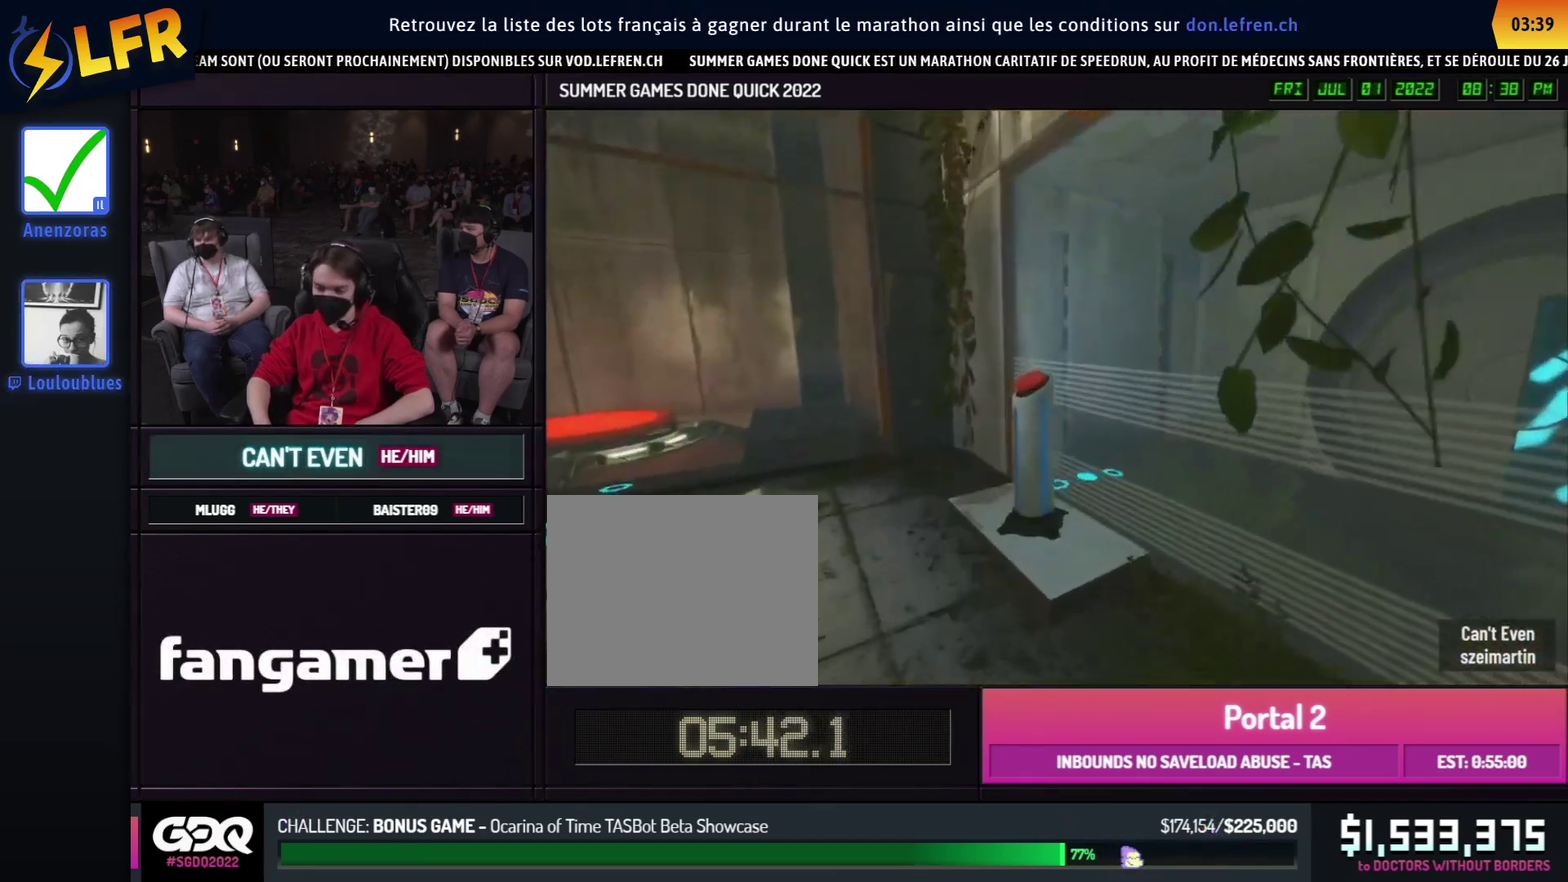
{"buttons": [], "left_stick": "down-left", "right_stick": "left", "button_events": [[67, "X", "down"], [167, "X", "up"], [233, "A", "down"], [233, "B", "down"], [333, "A", "up"], [333, "B", "up"]]}
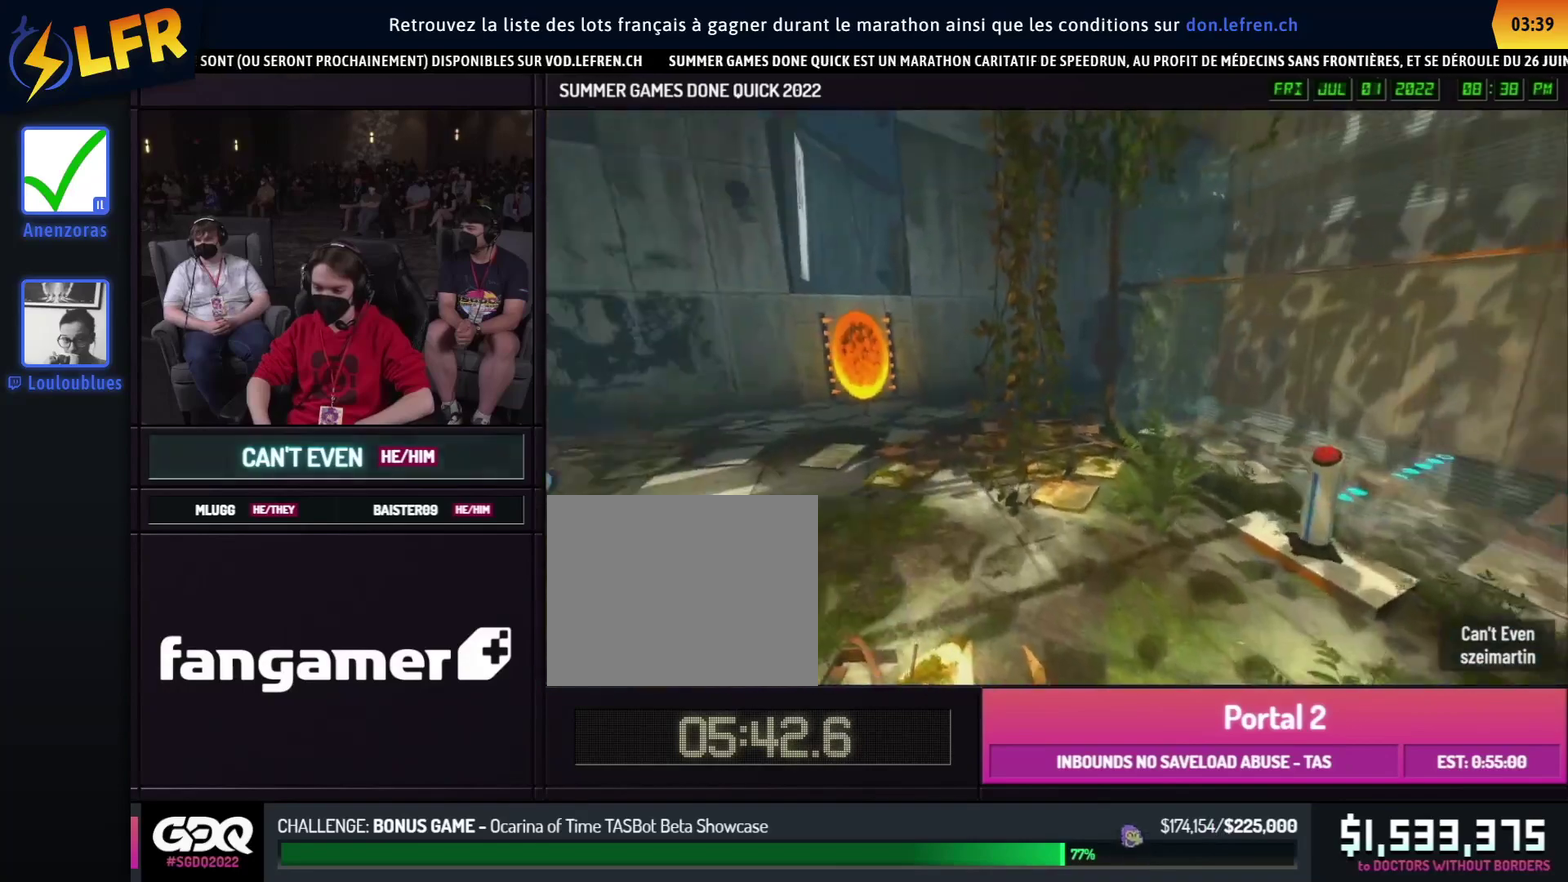
{"buttons": [], "left_stick": "right", "right_stick": "center", "button_events": [[333, "X", "down"], [433, "X", "up"]]}
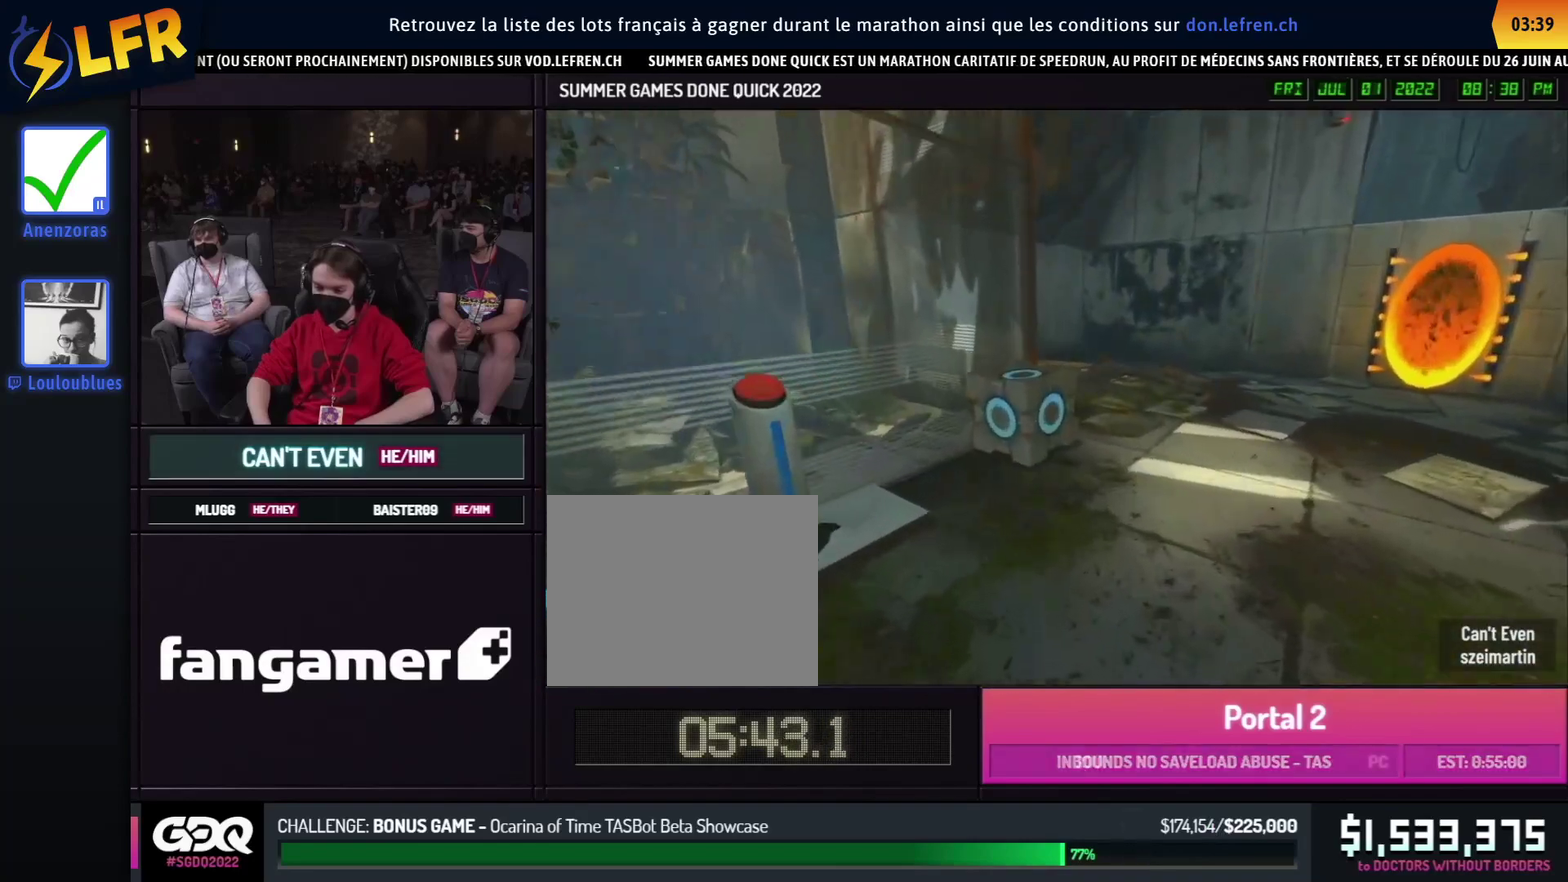
{"buttons": [], "left_stick": "center", "right_stick": "down-left", "button_events": []}
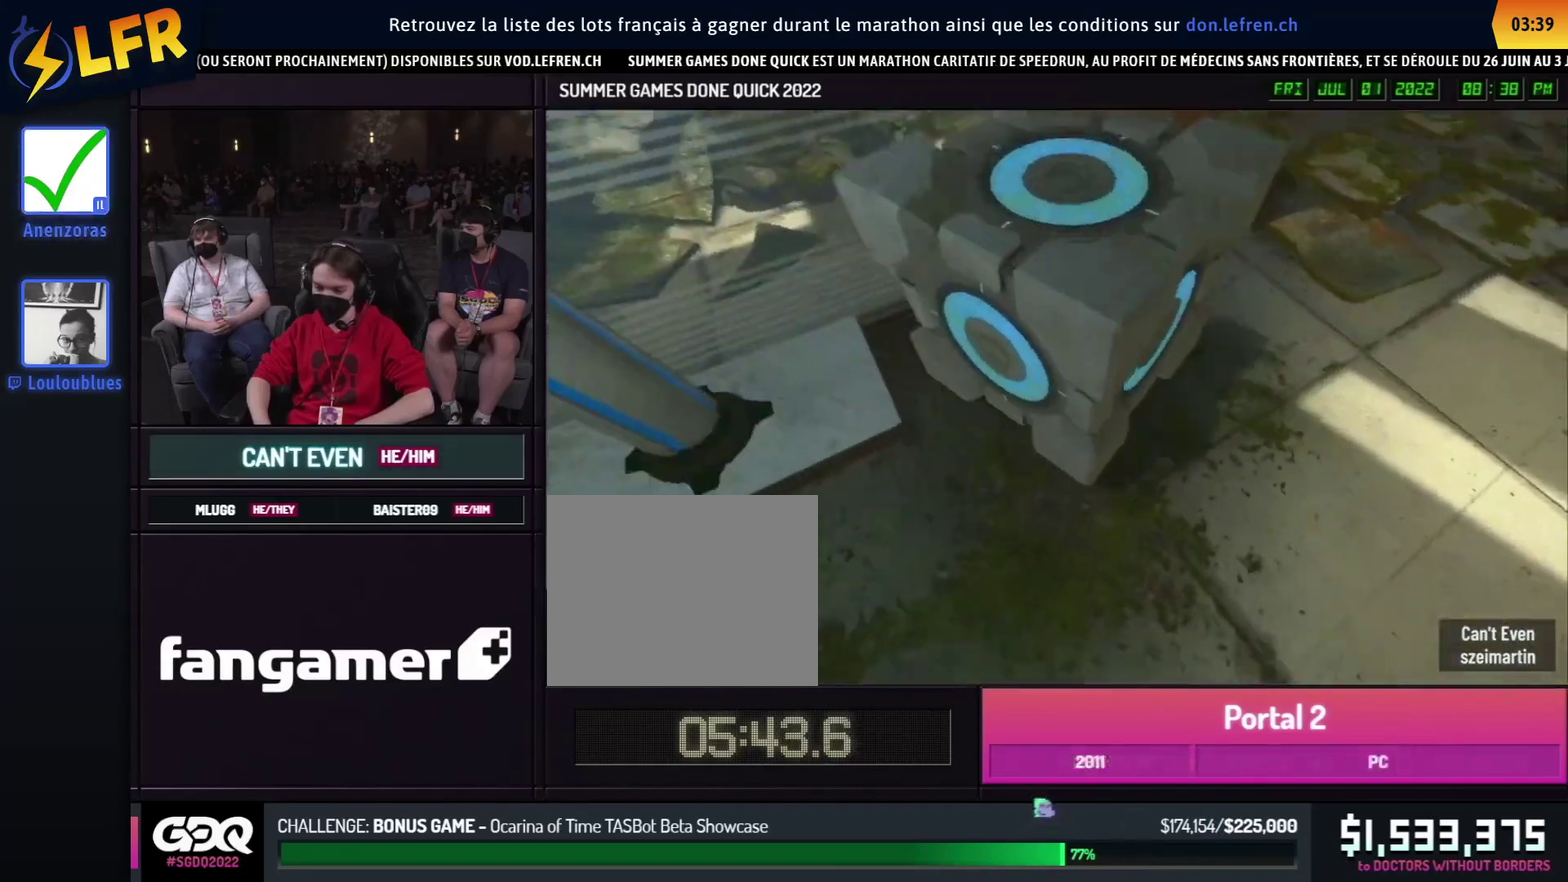
{"buttons": [], "left_stick": "up-left", "right_stick": "left", "button_events": [[217, "A", "down"], [217, "B", "down"], [317, "A", "up"], [317, "B", "up"], [317, "X", "down"], [417, "X", "up"]]}
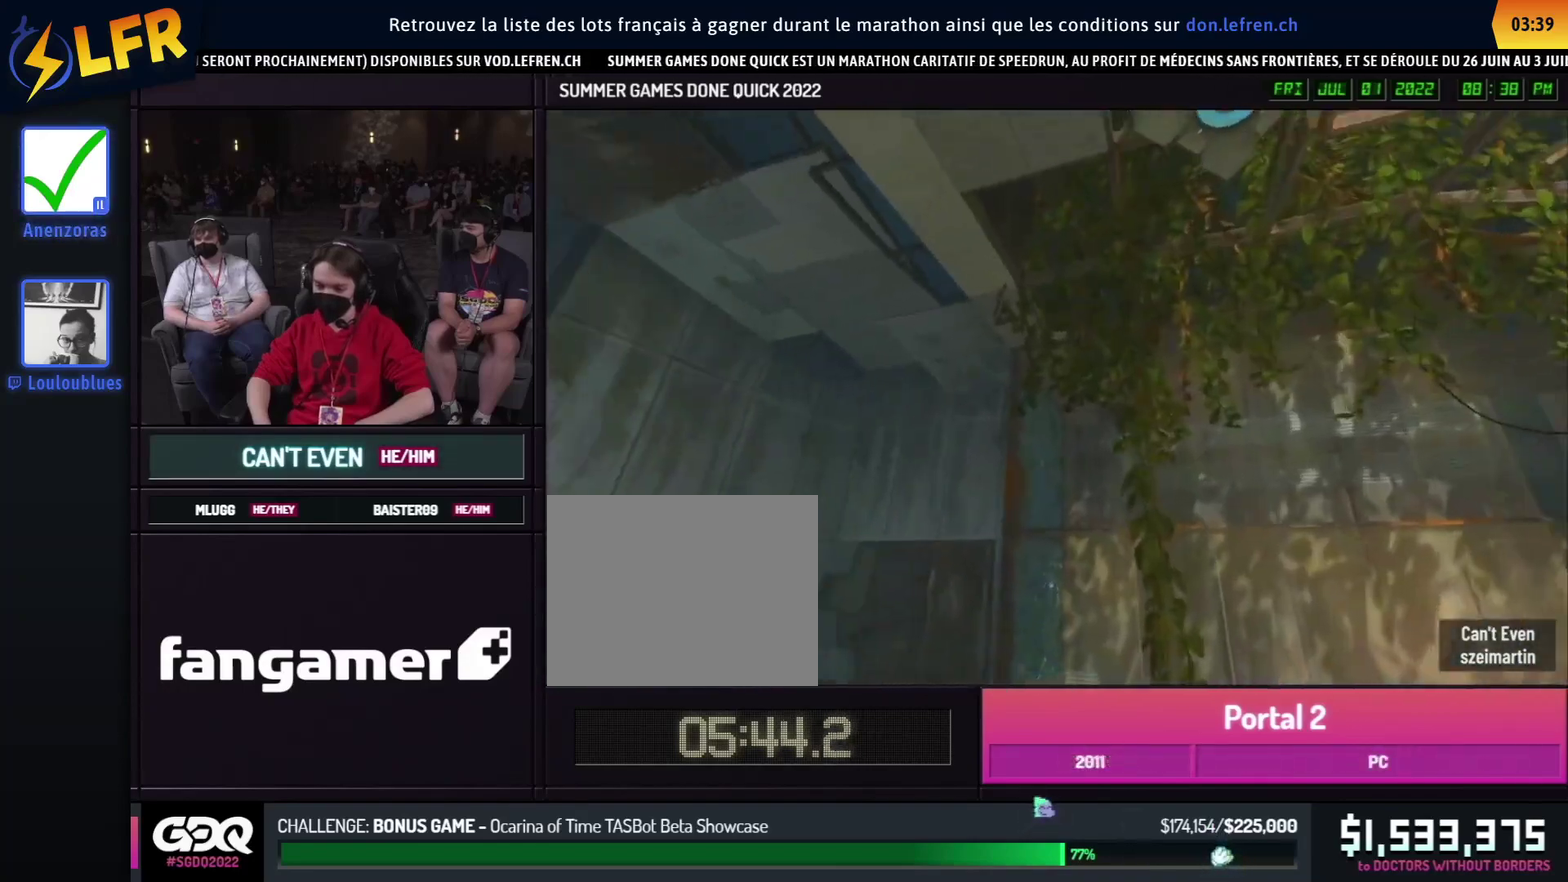
{"buttons": ["A"], "left_stick": "left", "right_stick": "center", "button_events": [[467, "A", "down"]]}
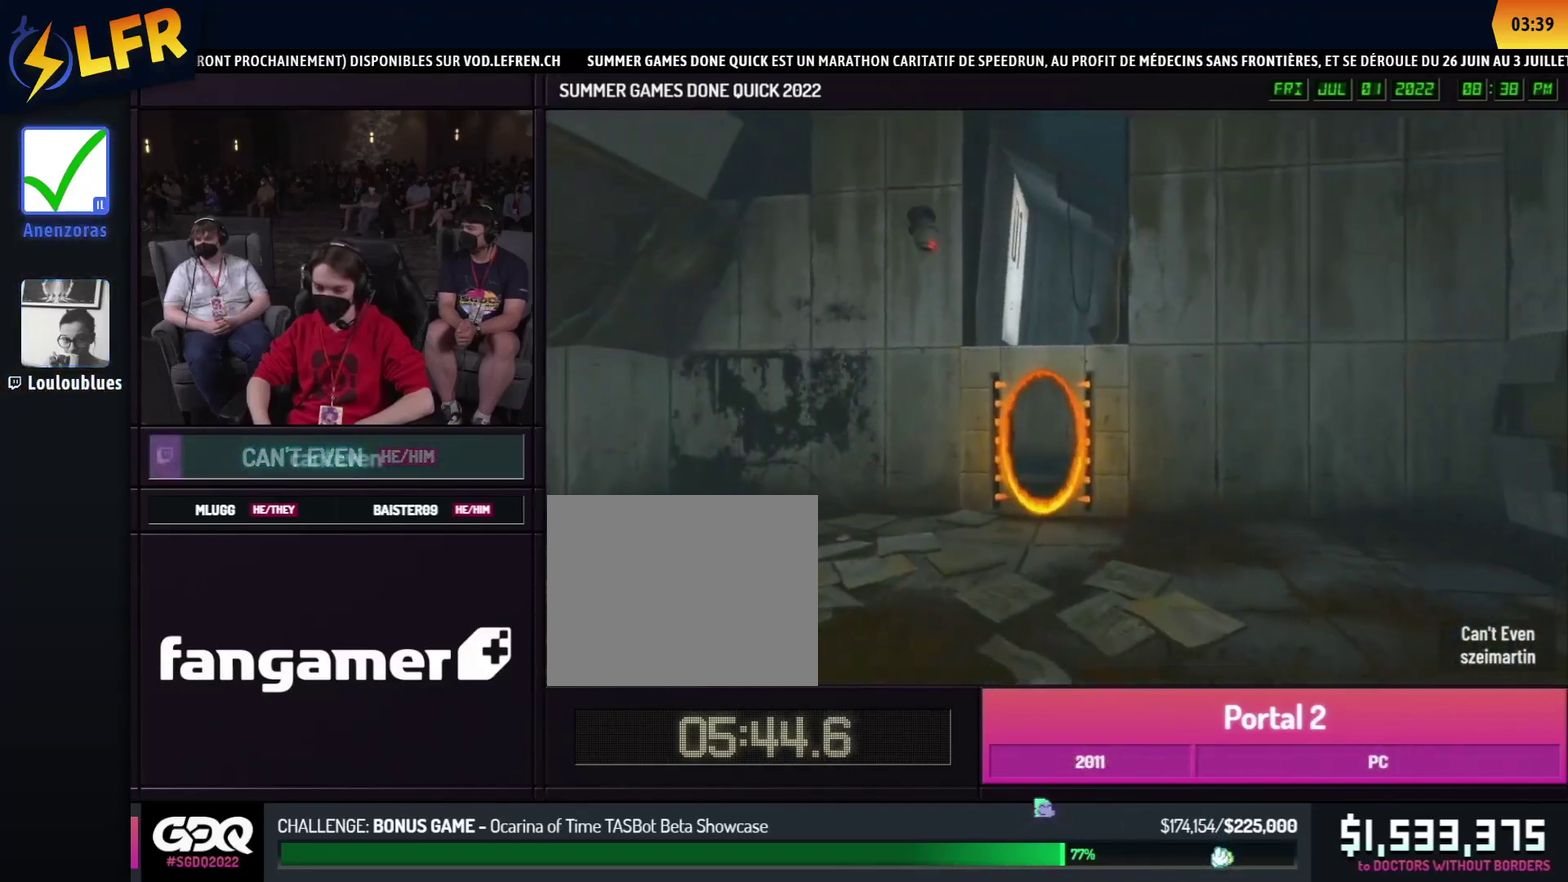
{"buttons": [], "left_stick": "right", "right_stick": "center", "button_events": [[67, "A", "up"]]}